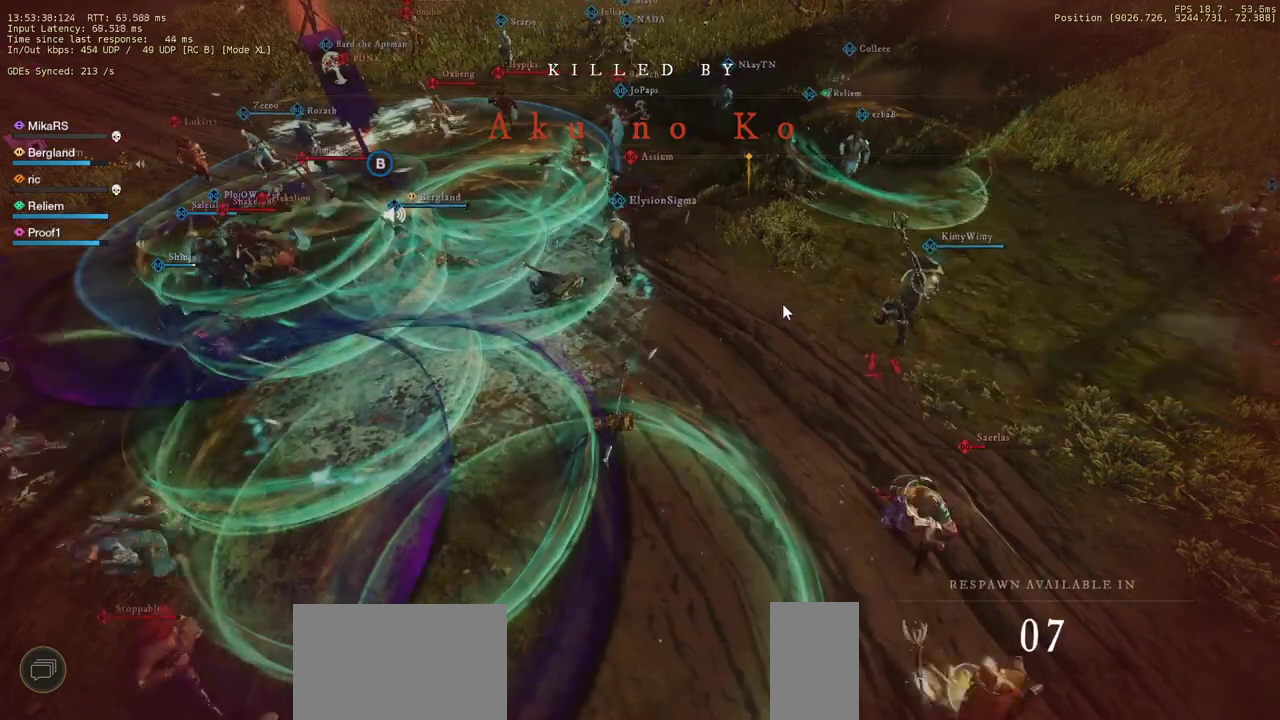
Gameplay with keyboard and mouse; each line is a JSON object with the keys and mouse buttons held at the frame after it. "events" lists presses ("down") and releases ("up") of "a", "ctrl", "d", "e", "q", "r", "s", "shift", "space", "tab", "w", "mouse_left", "mouse_wheel", "mouse_right", "mouse_mb4" and "mouse_mb5" between this image and that frame as [ms after this image, input, new state], when the widget could be followed in between. "mouse_left", "mouse_wheel", "mouse_right", "mouse_mb4", "mouse_mb5" = the "left", "wheel", "right", "mb4", "mb5" buttons of the "mouse" list. No other keys are recorded. "wheel" means that the mouse wheel is clicked or scrolled. Mouse movement is not recorded. Not read: f.
{"keys": [], "mouse": [], "events": [[400, "mouse_left", "down"], [467, "mouse_left", "up"]]}
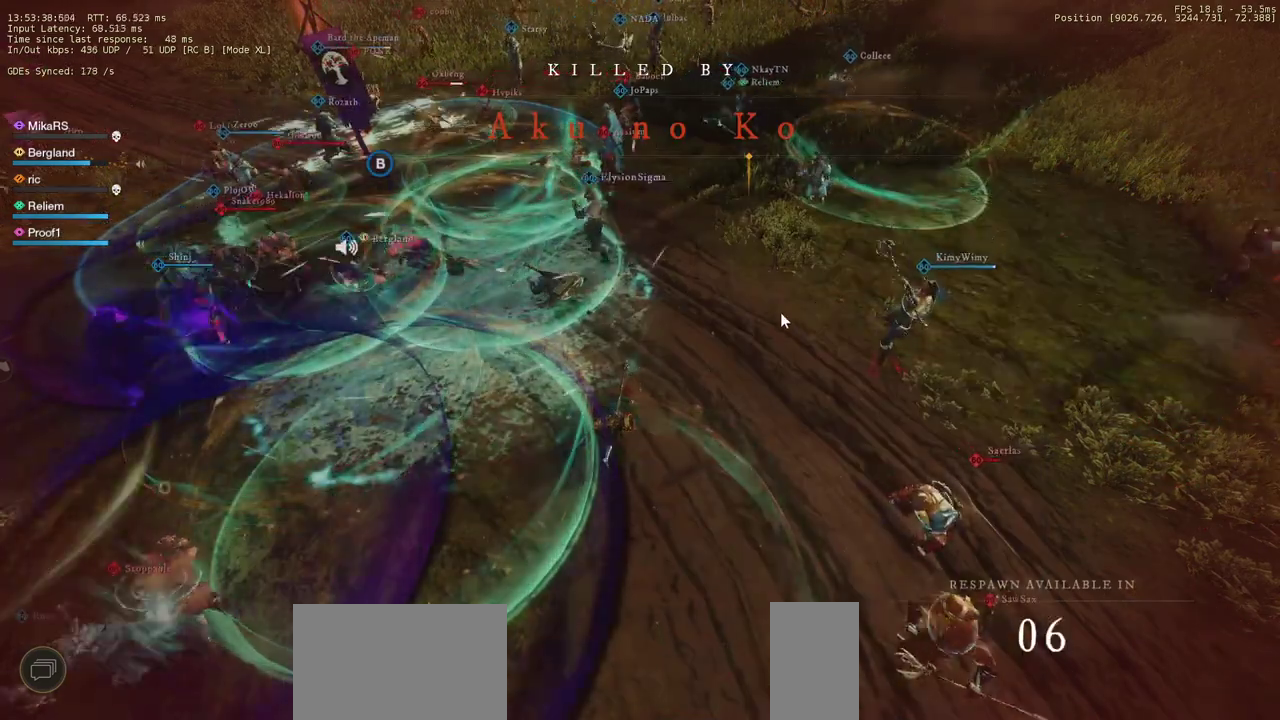
{"keys": [], "mouse": [], "events": []}
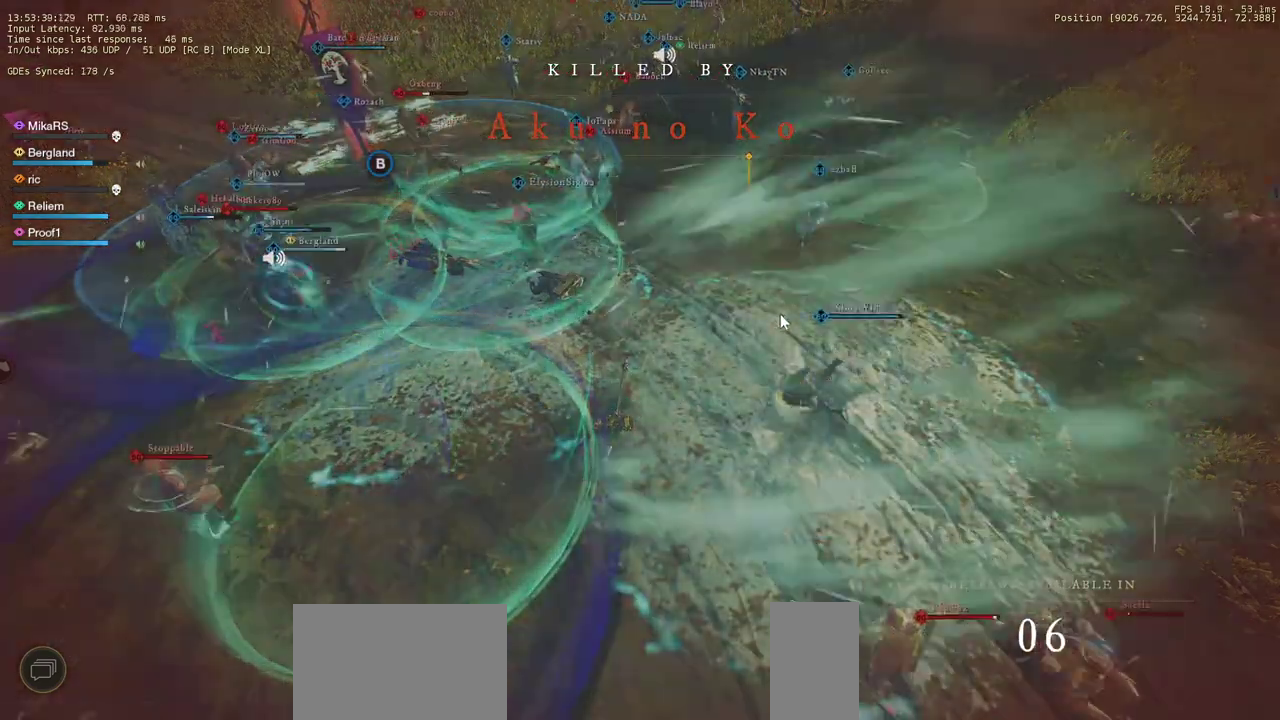
{"keys": [], "mouse": [], "events": []}
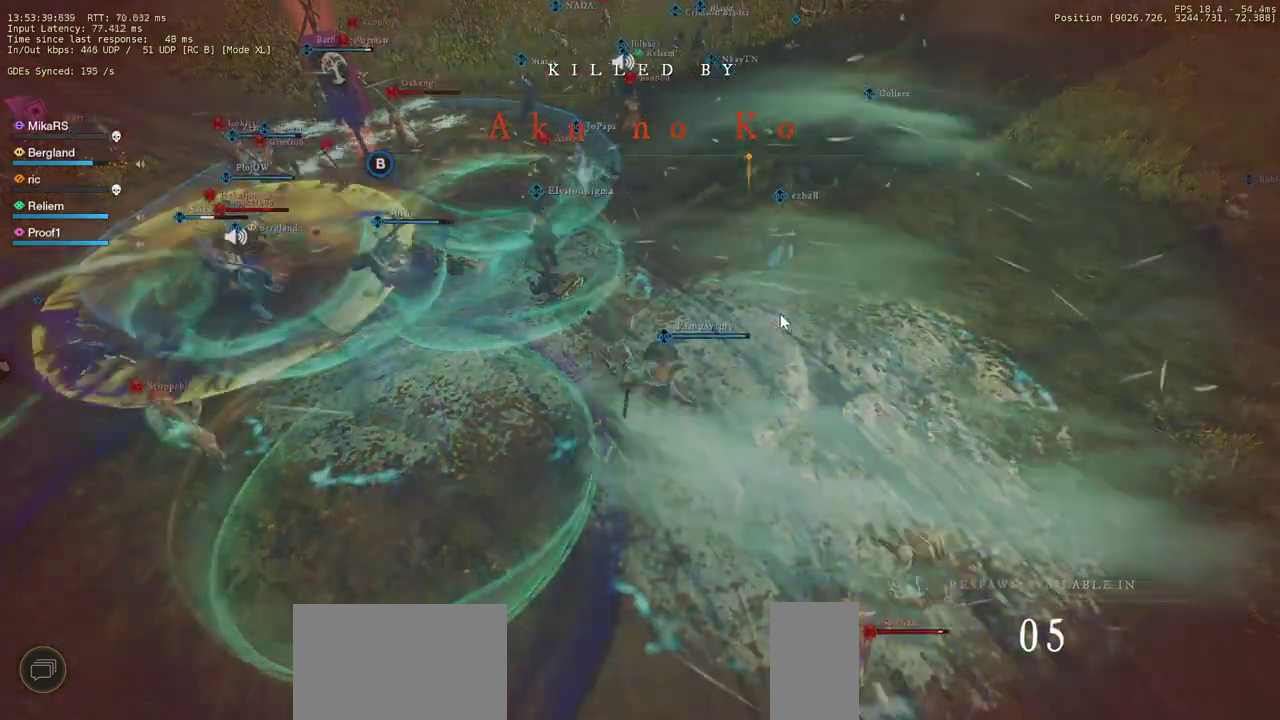
{"keys": [], "mouse": [], "events": []}
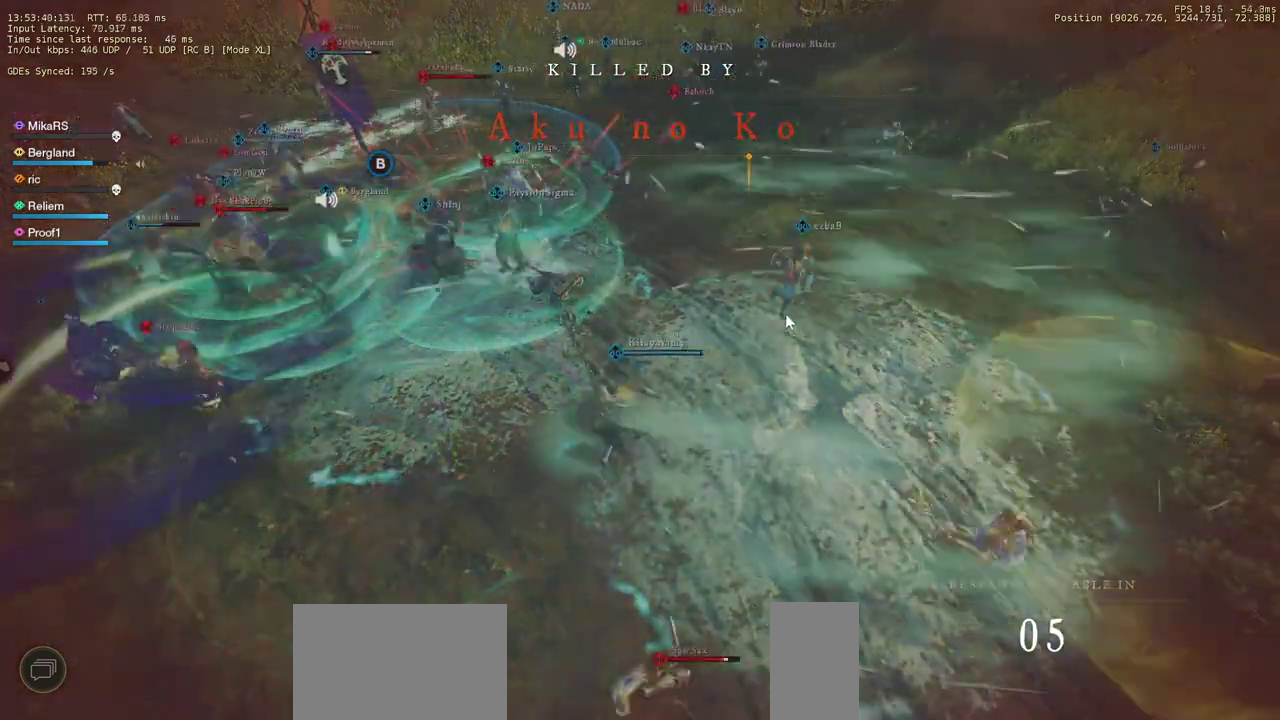
{"keys": [], "mouse": [], "events": []}
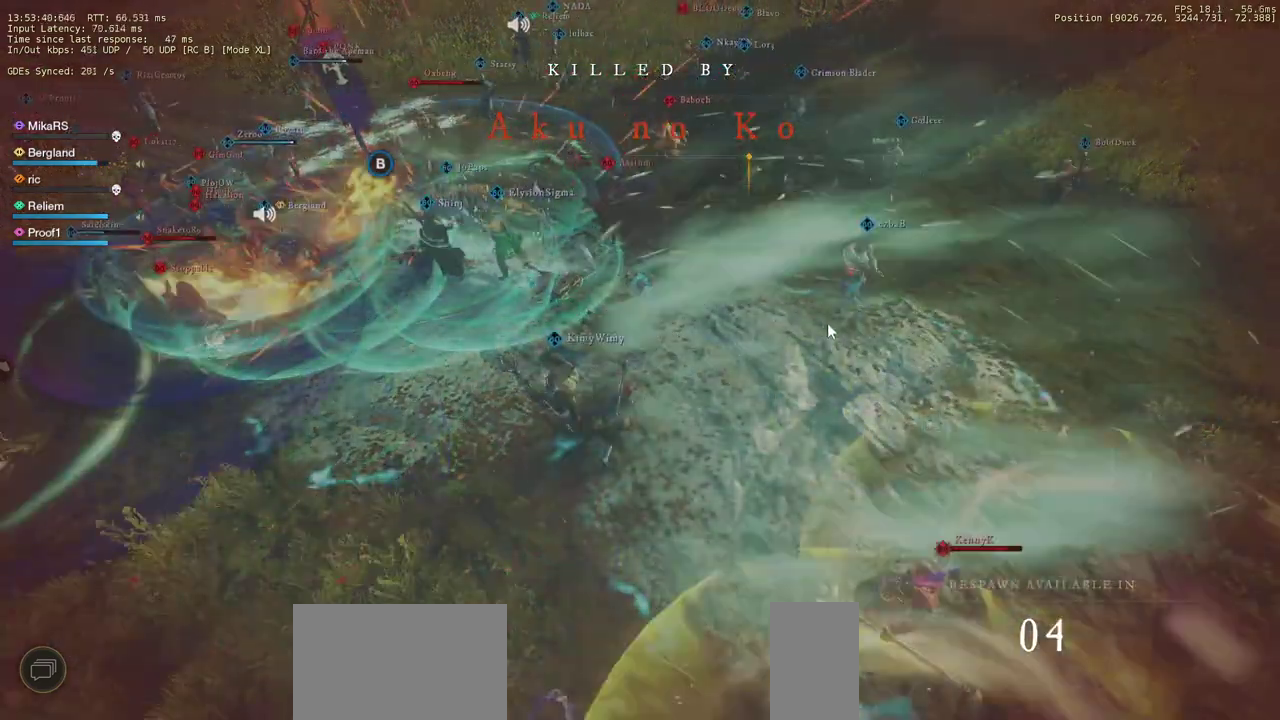
{"keys": [], "mouse": [], "events": []}
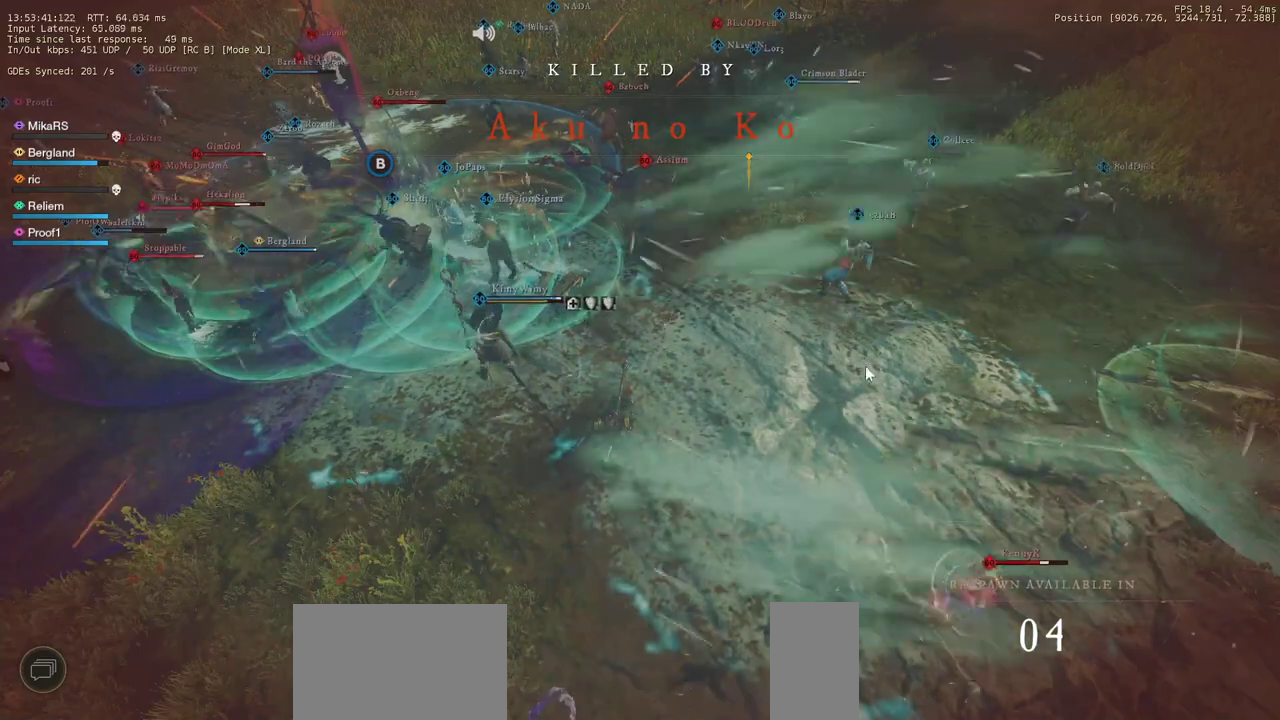
{"keys": [], "mouse": [], "events": []}
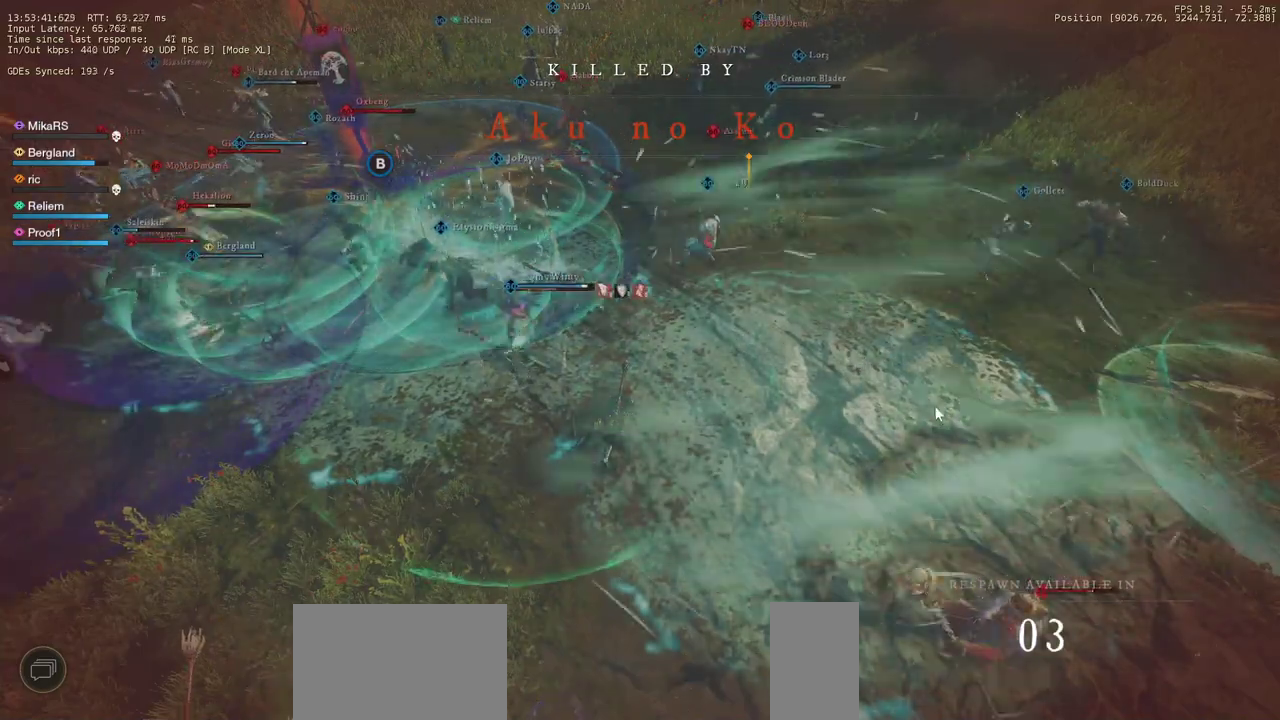
{"keys": [], "mouse": [], "events": []}
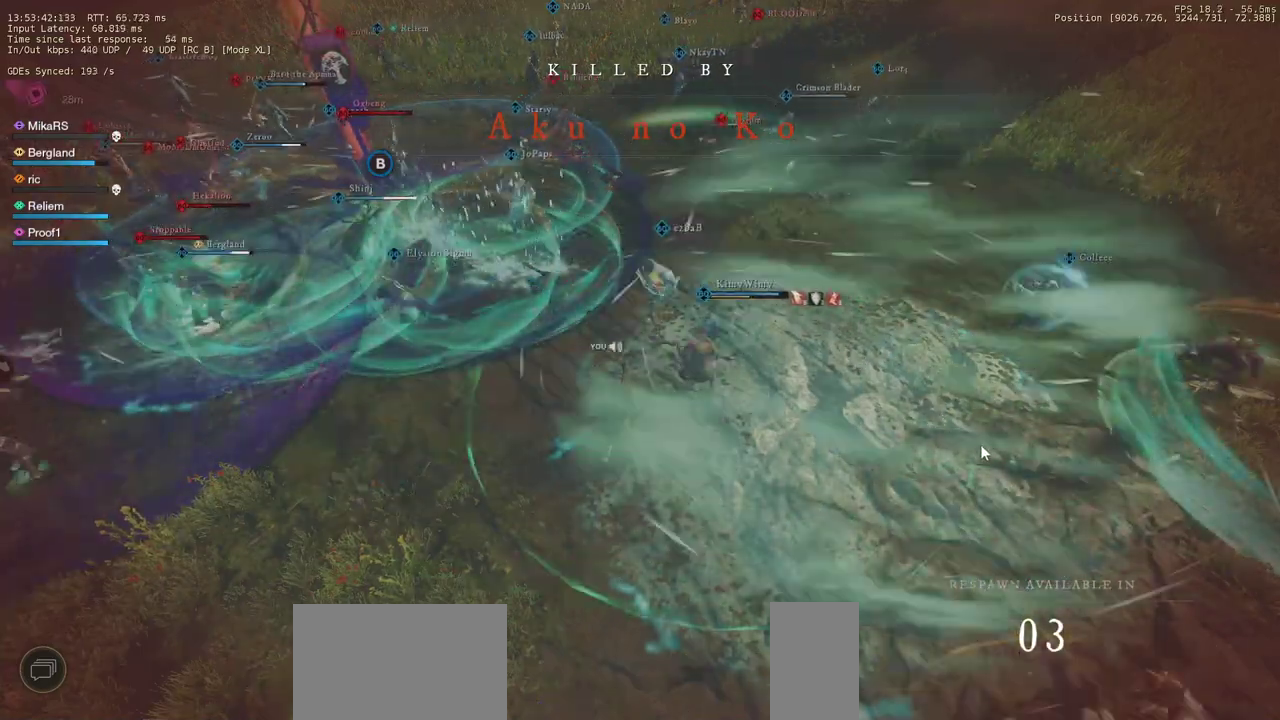
{"keys": [], "mouse": [], "events": []}
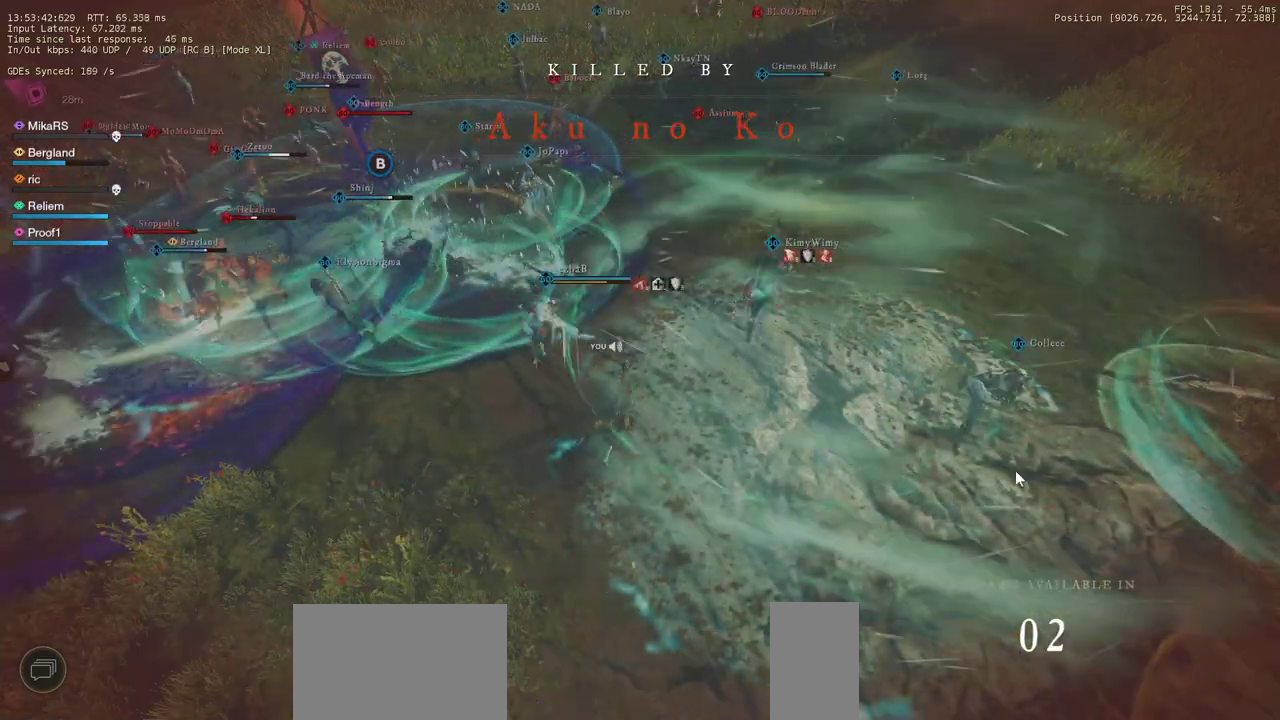
{"keys": [], "mouse": [], "events": []}
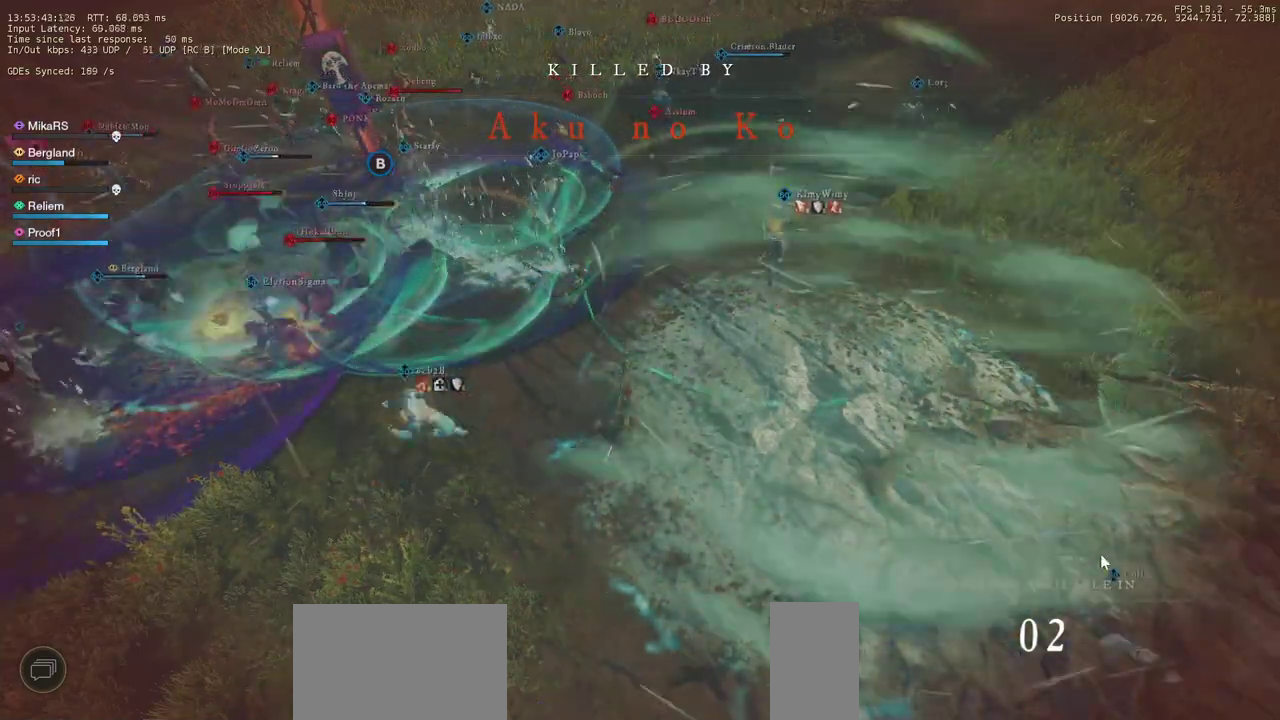
{"keys": [], "mouse": [], "events": []}
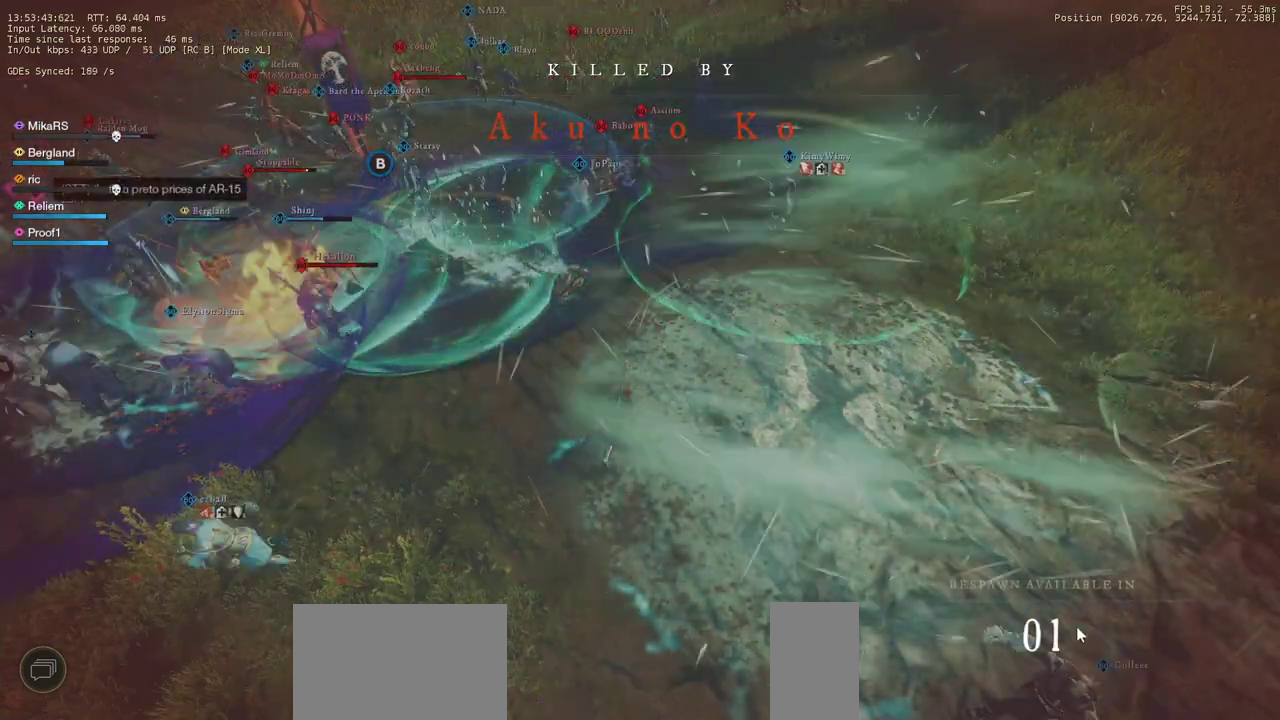
{"keys": [], "mouse": ["left"], "events": [[133, "mouse_left", "down"], [200, "mouse_left", "up"], [267, "mouse_left", "down"], [350, "mouse_left", "up"], [417, "mouse_left", "down"]]}
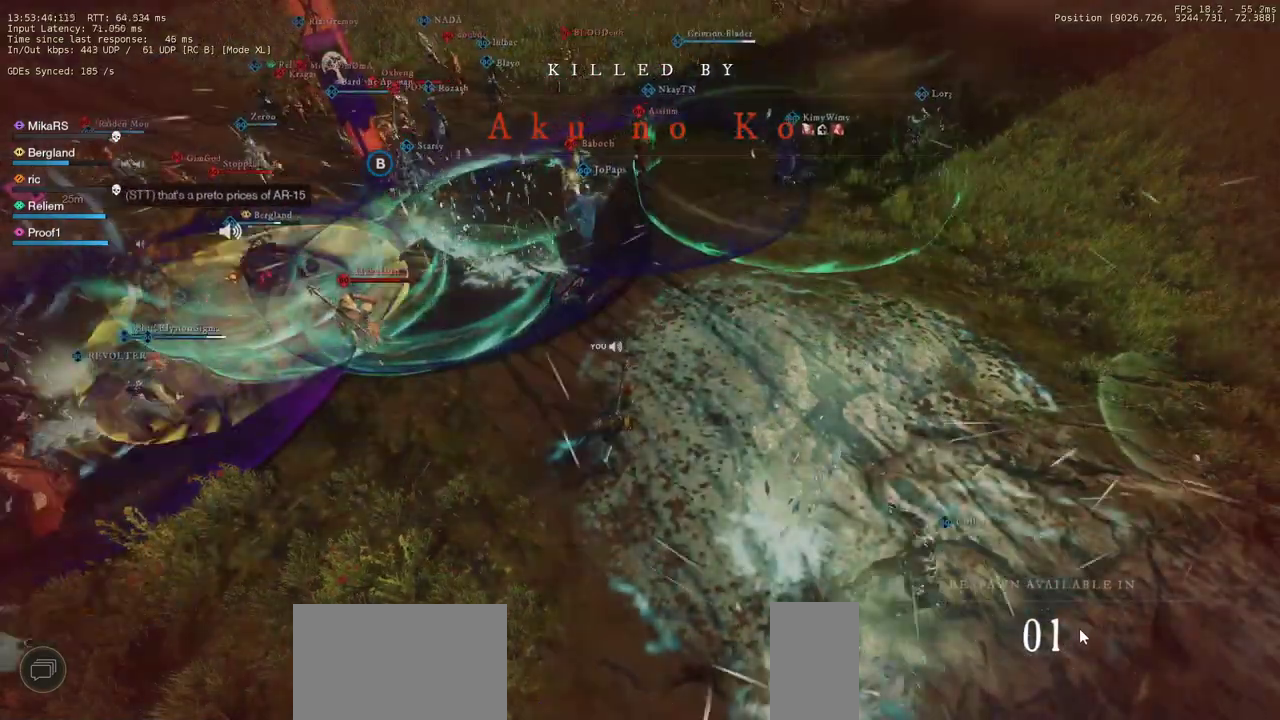
{"keys": [], "mouse": [], "events": [[17, "mouse_left", "up"], [83, "mouse_left", "down"], [167, "mouse_left", "up"], [217, "mouse_left", "down"], [317, "mouse_left", "up"]]}
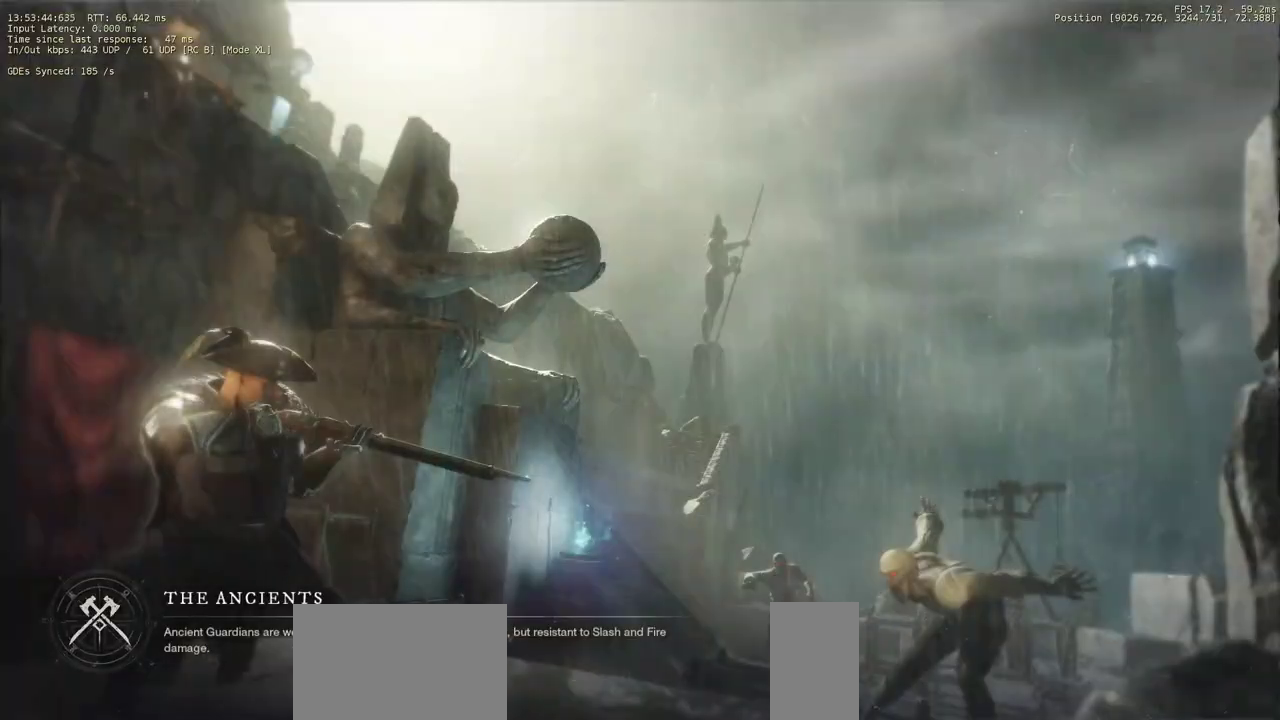
{"keys": ["w"], "mouse": [], "events": [[17, "w", "down"]]}
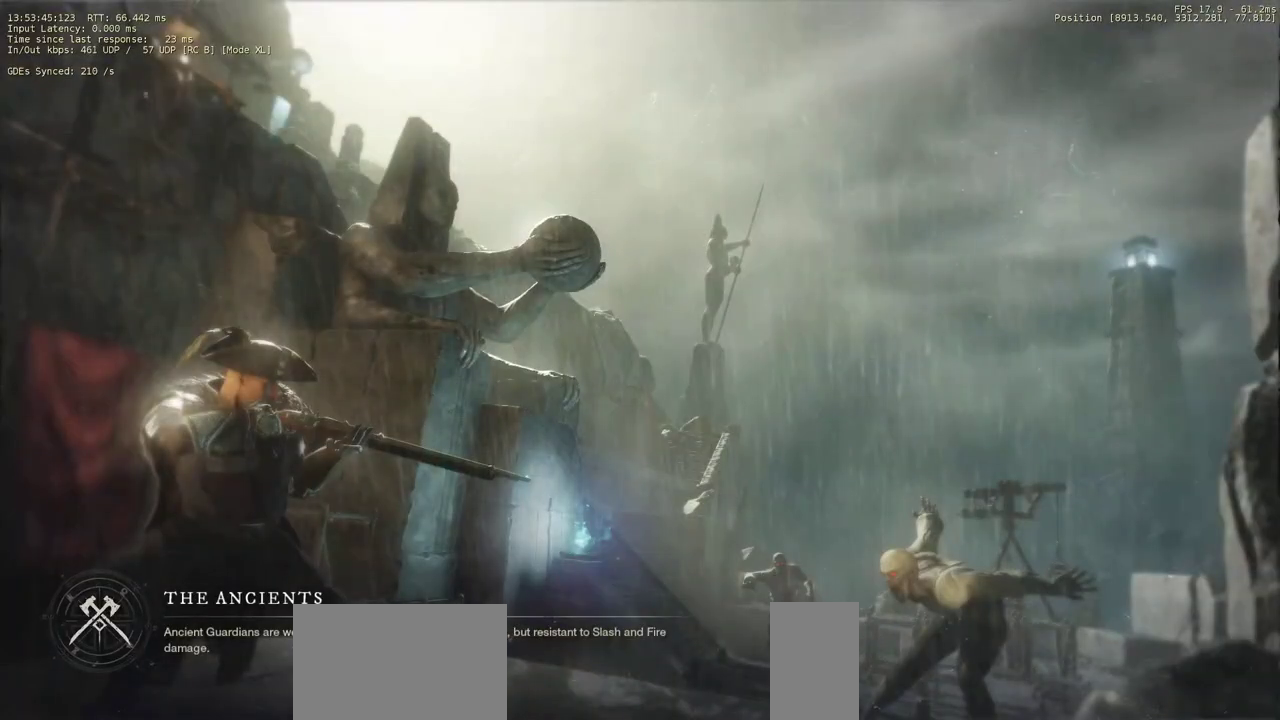
{"keys": ["w"], "mouse": [], "events": []}
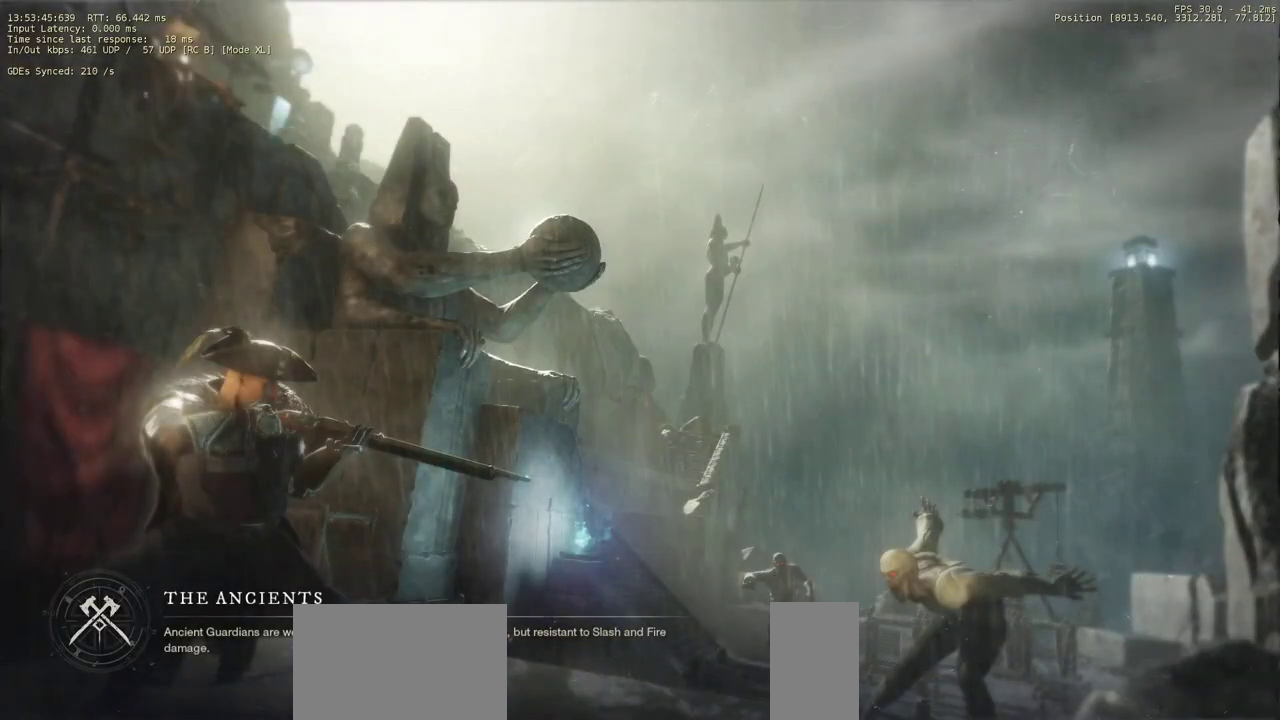
{"keys": [], "mouse": [], "events": [[100, "w", "up"]]}
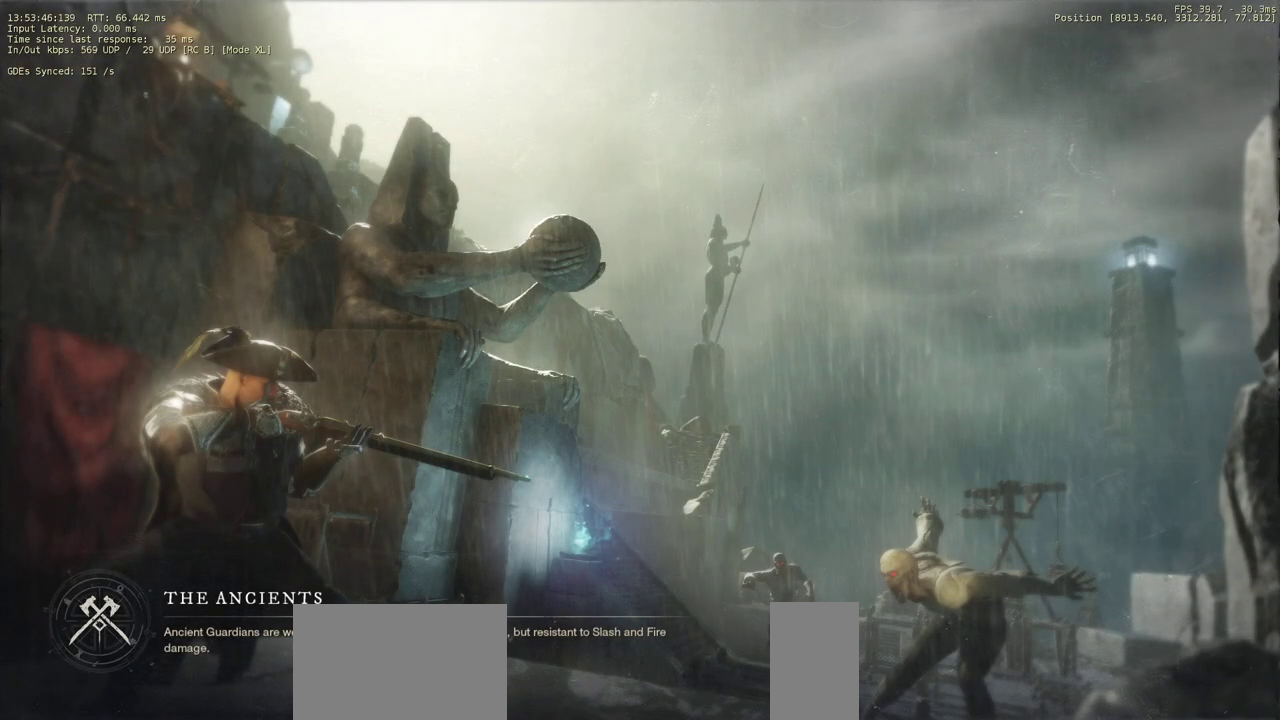
{"keys": [], "mouse": [], "events": []}
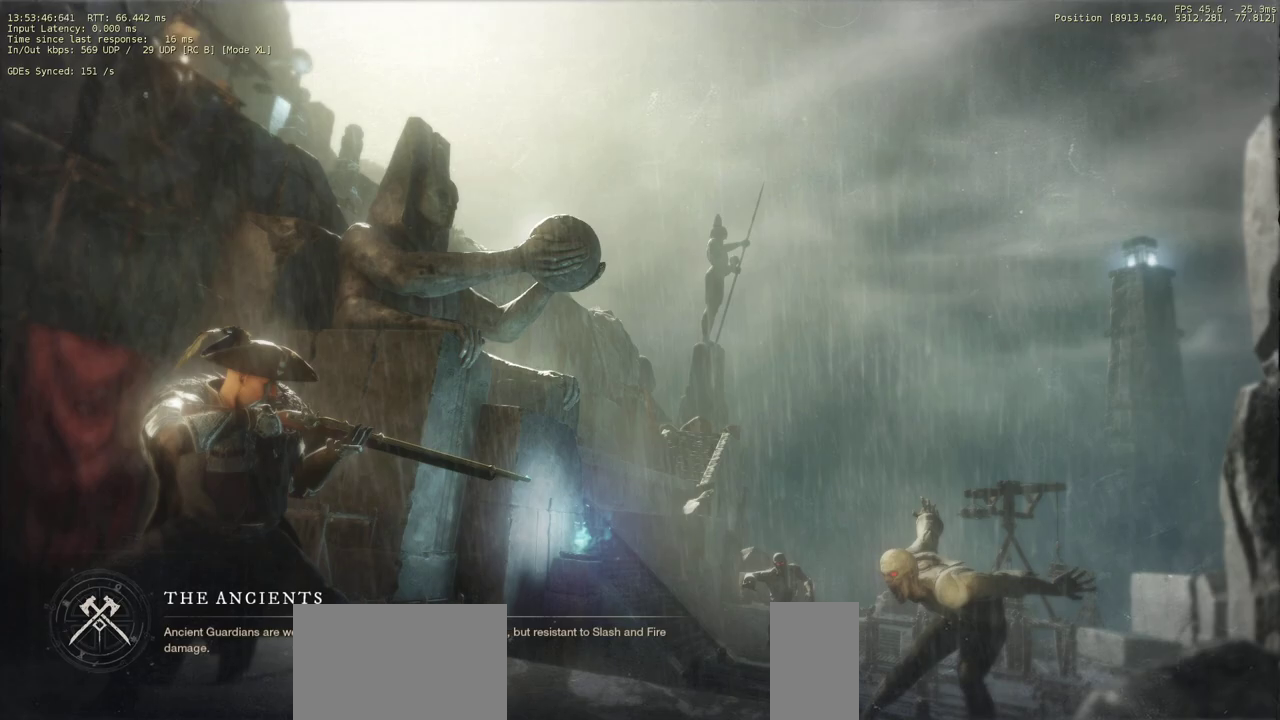
{"keys": [], "mouse": [], "events": []}
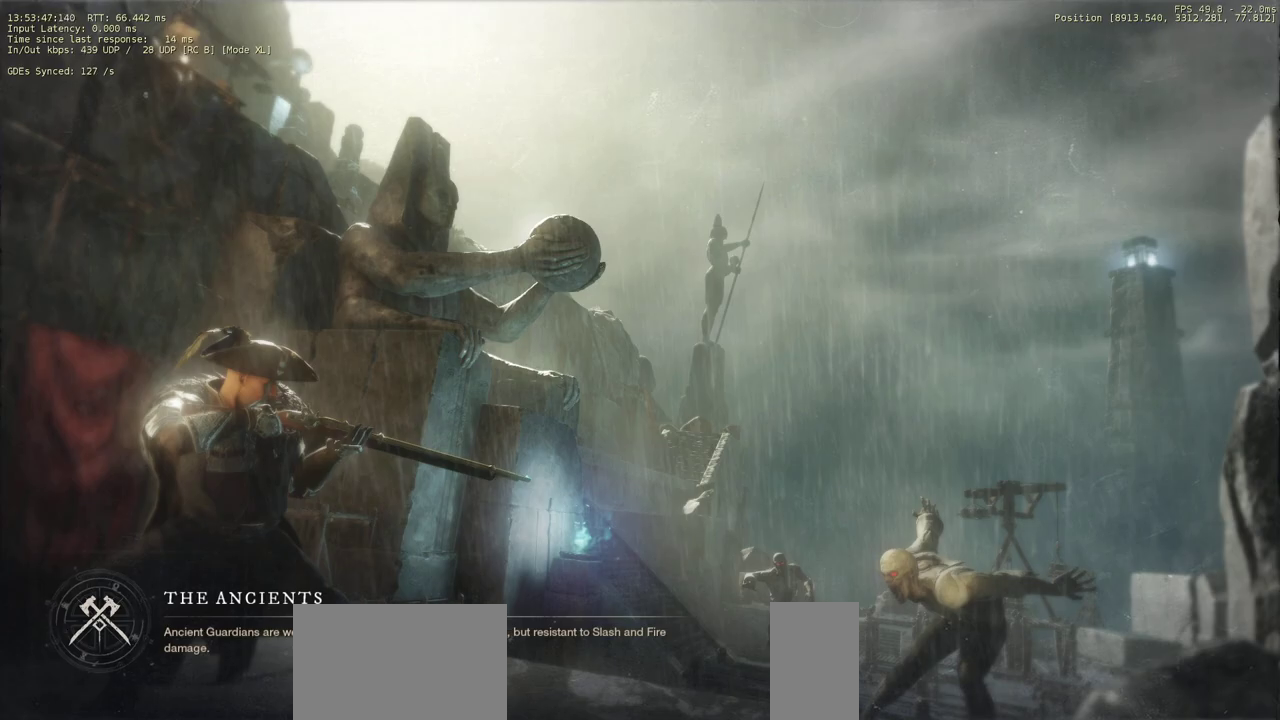
{"keys": ["a", "s"], "mouse": [], "events": [[433, "s", "down"], [500, "a", "down"]]}
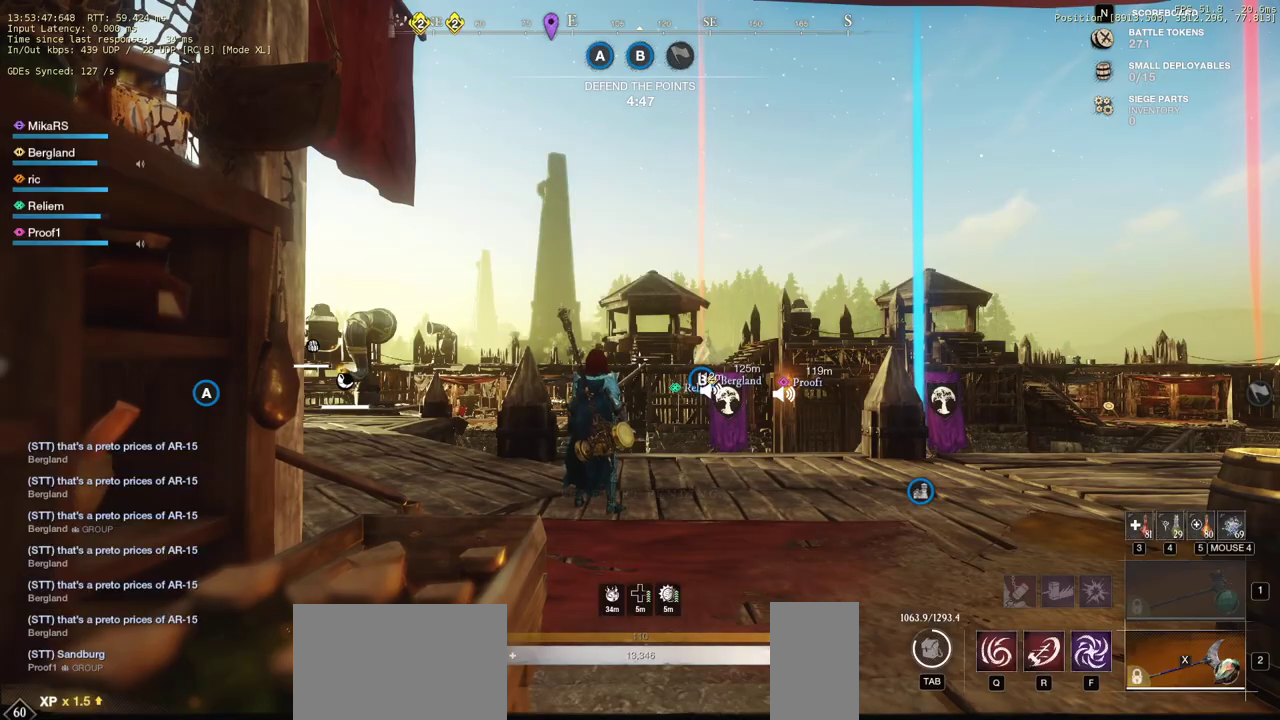
{"keys": ["w"], "mouse": [], "events": [[83, "s", "up"], [117, "d", "down"], [133, "a", "up"], [200, "w", "down"], [433, "d", "up"]]}
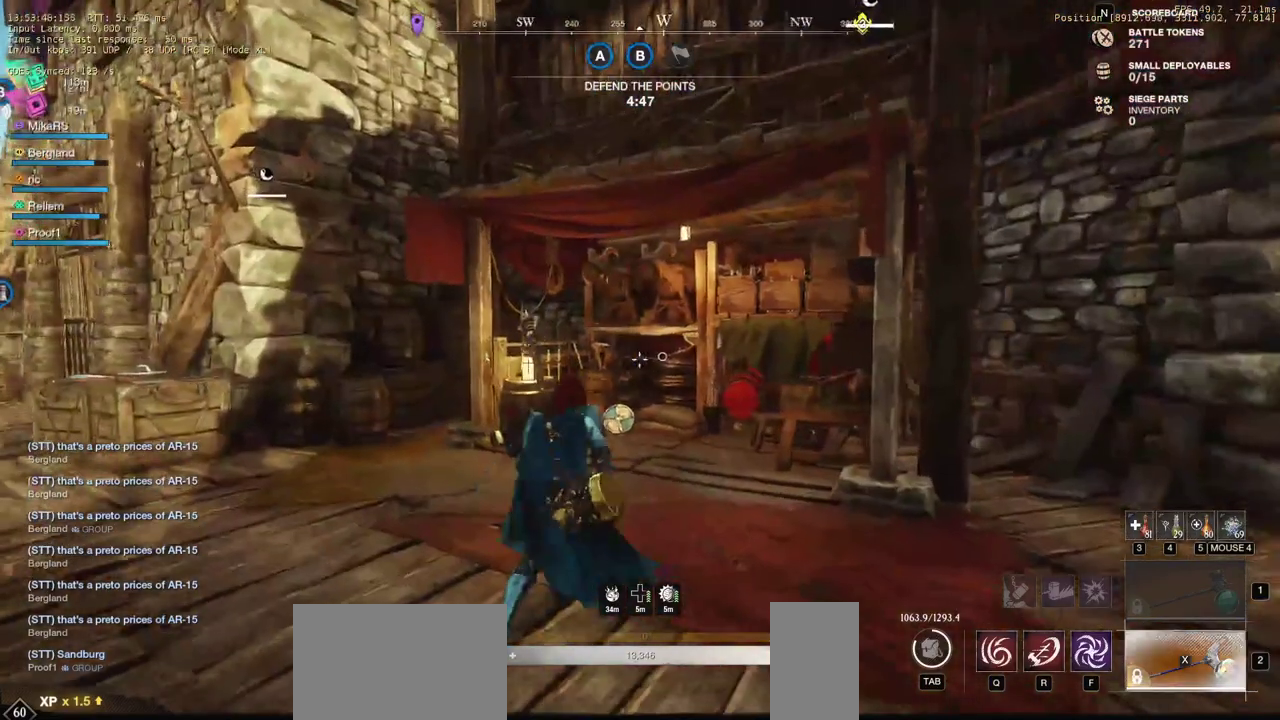
{"keys": ["w"], "mouse": [], "events": []}
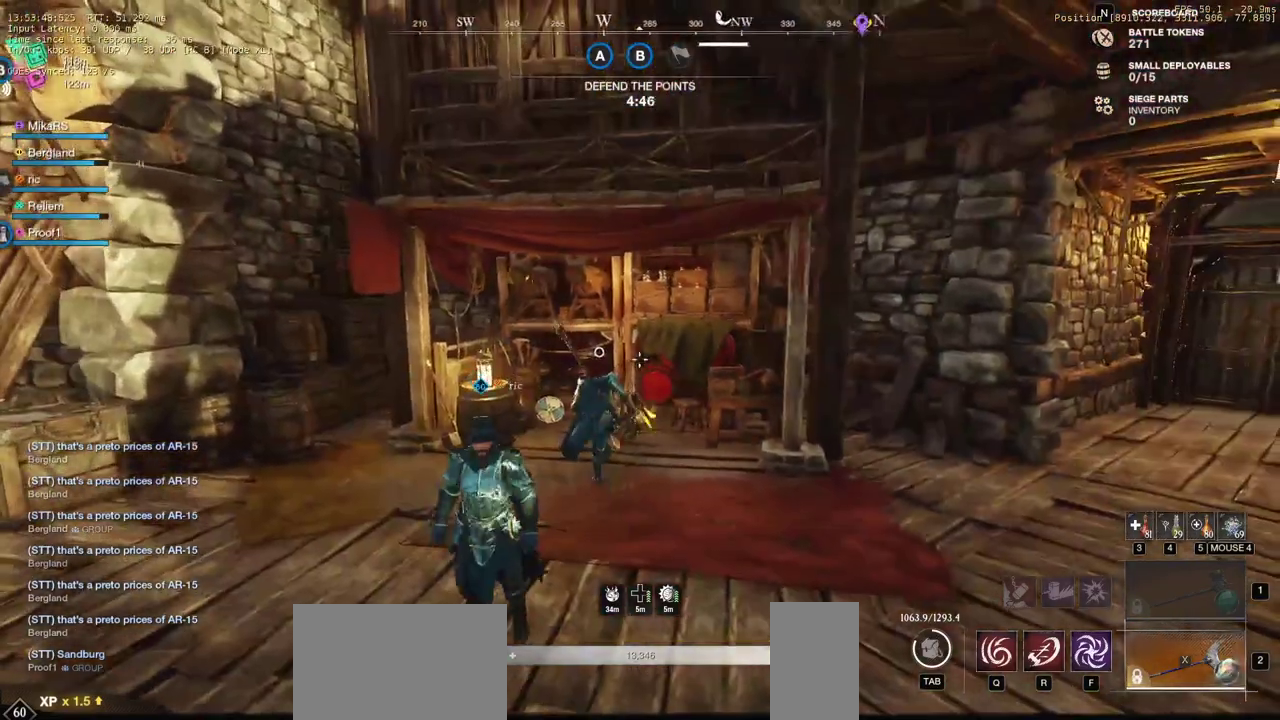
{"keys": [], "mouse": []}
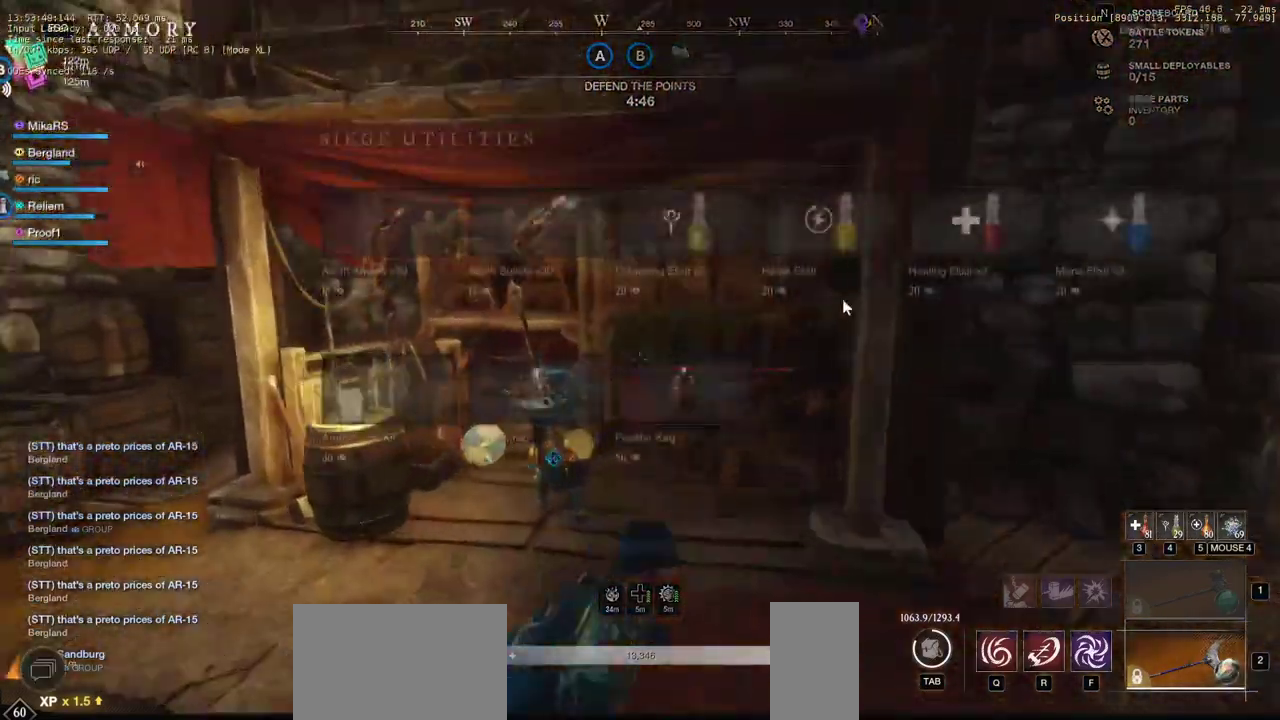
{"keys": [], "mouse": [], "events": [[250, "mouse_left", "down"], [300, "mouse_left", "up"]]}
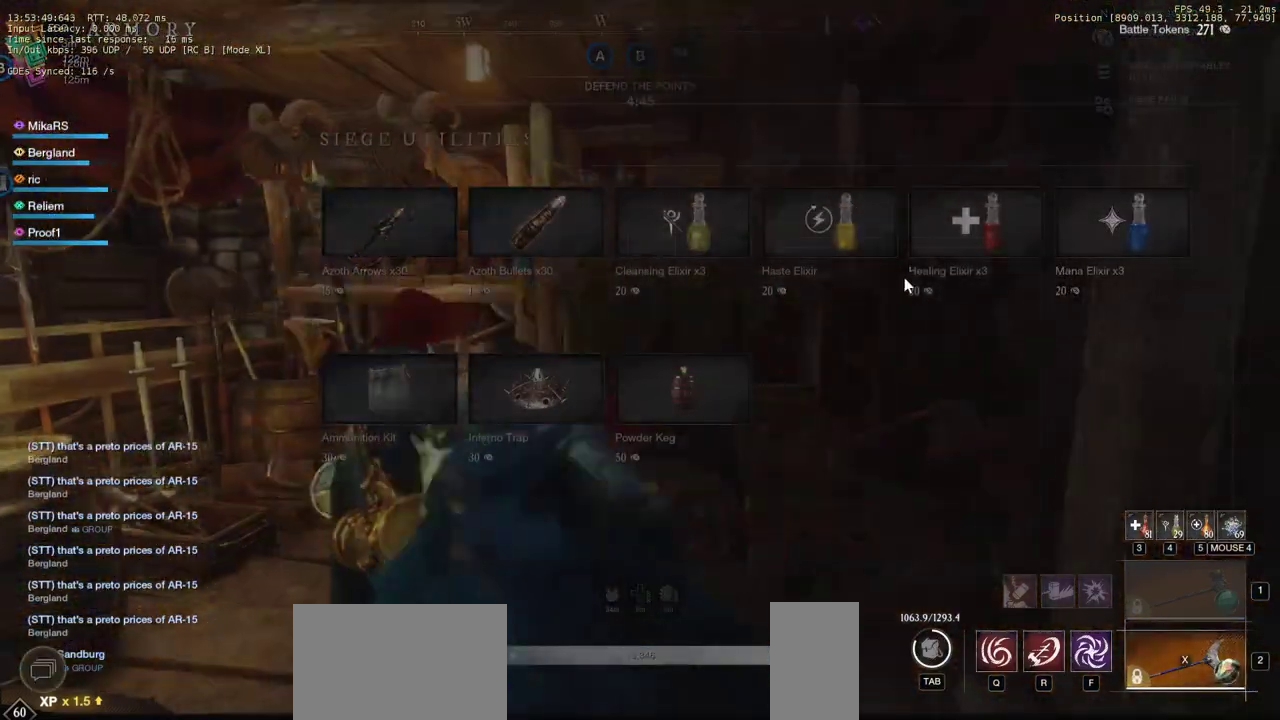
{"keys": [], "mouse": [], "events": [[317, "mouse_left", "down"], [383, "mouse_left", "up"]]}
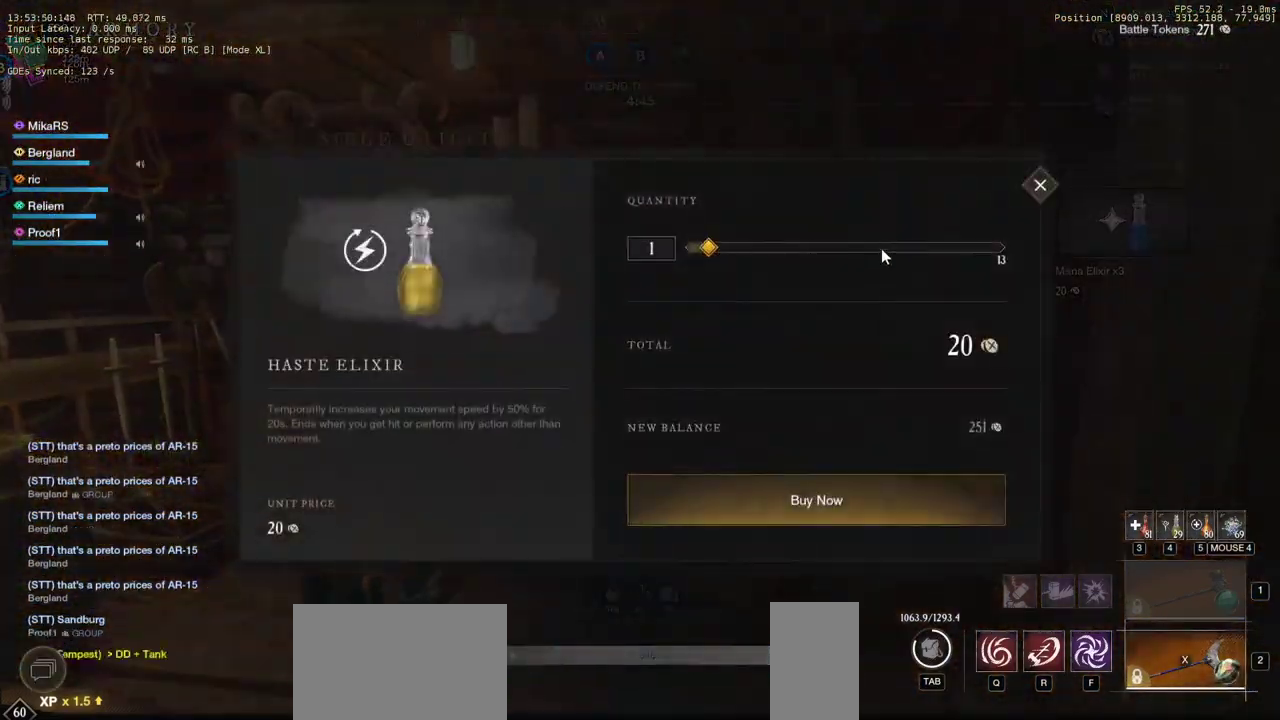
{"keys": [], "mouse": [], "events": [[150, "mouse_left", "down"], [233, "mouse_left", "up"]]}
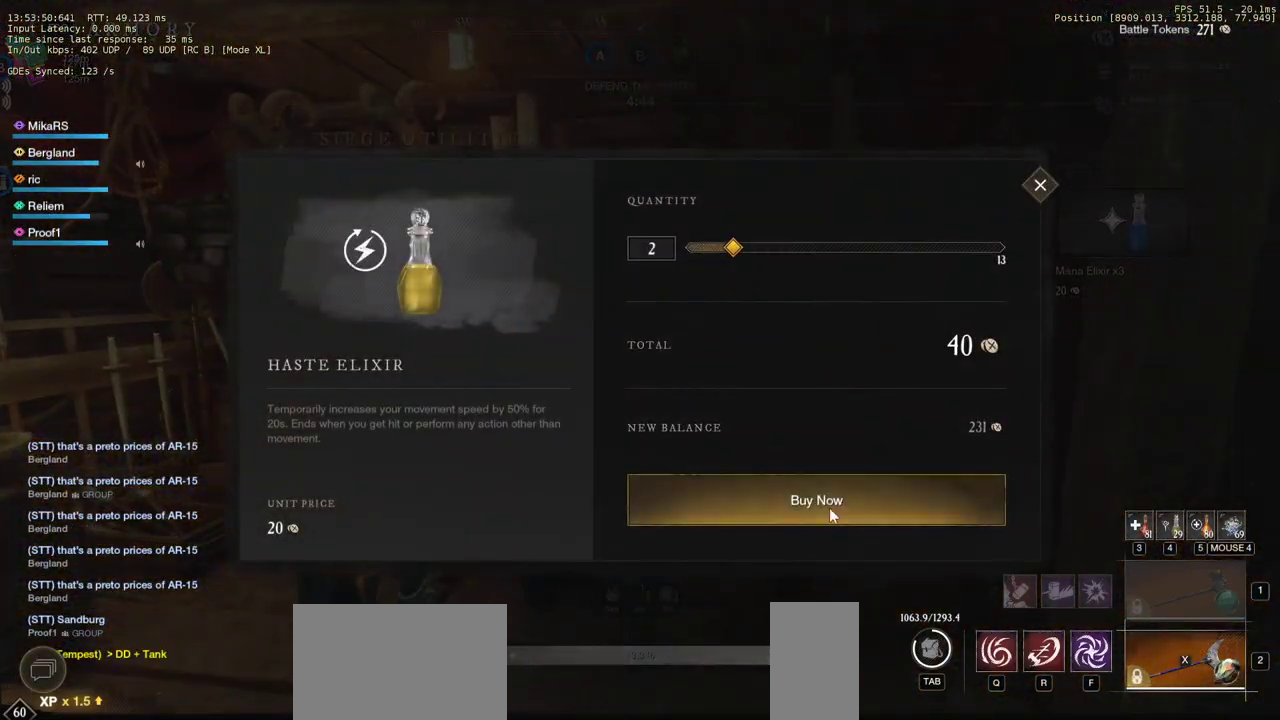
{"keys": [], "mouse": [], "events": [[33, "mouse_left", "down"], [100, "mouse_left", "up"], [267, "mouse_mb5", "down"], [350, "mouse_mb5", "up"]]}
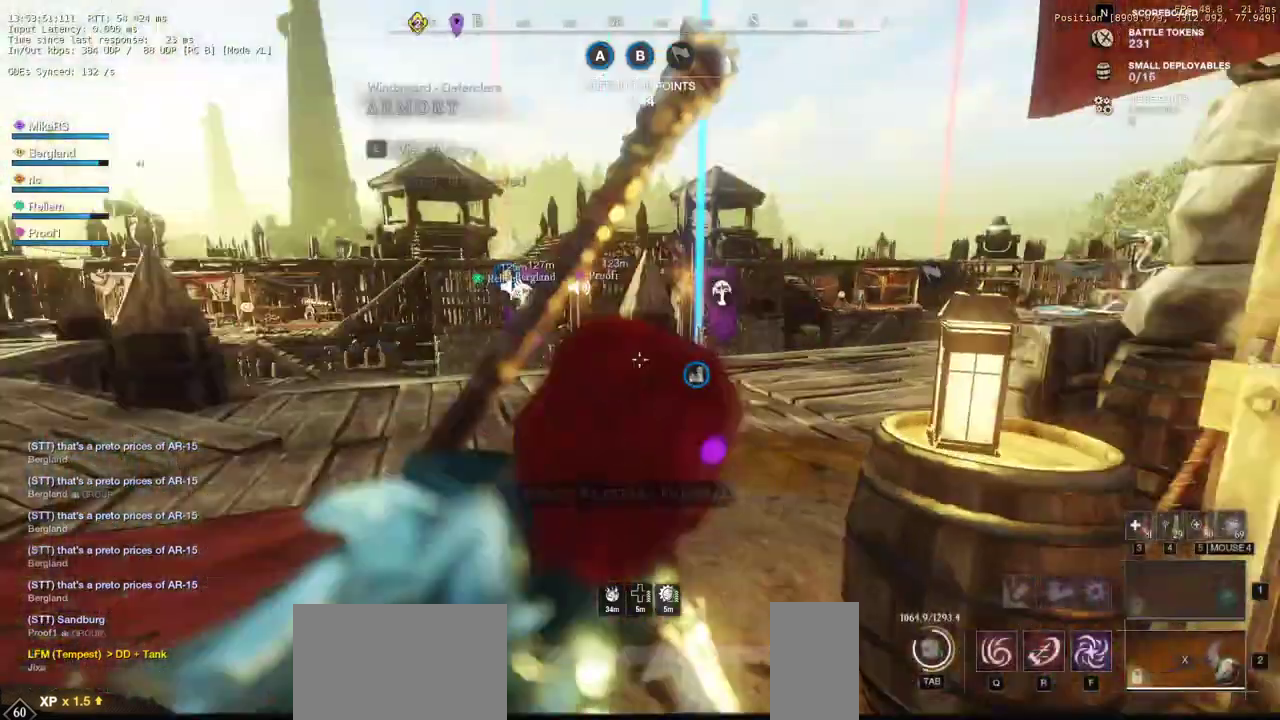
{"keys": [], "mouse": [], "events": [[283, "tab", "down"], [367, "tab", "up"]]}
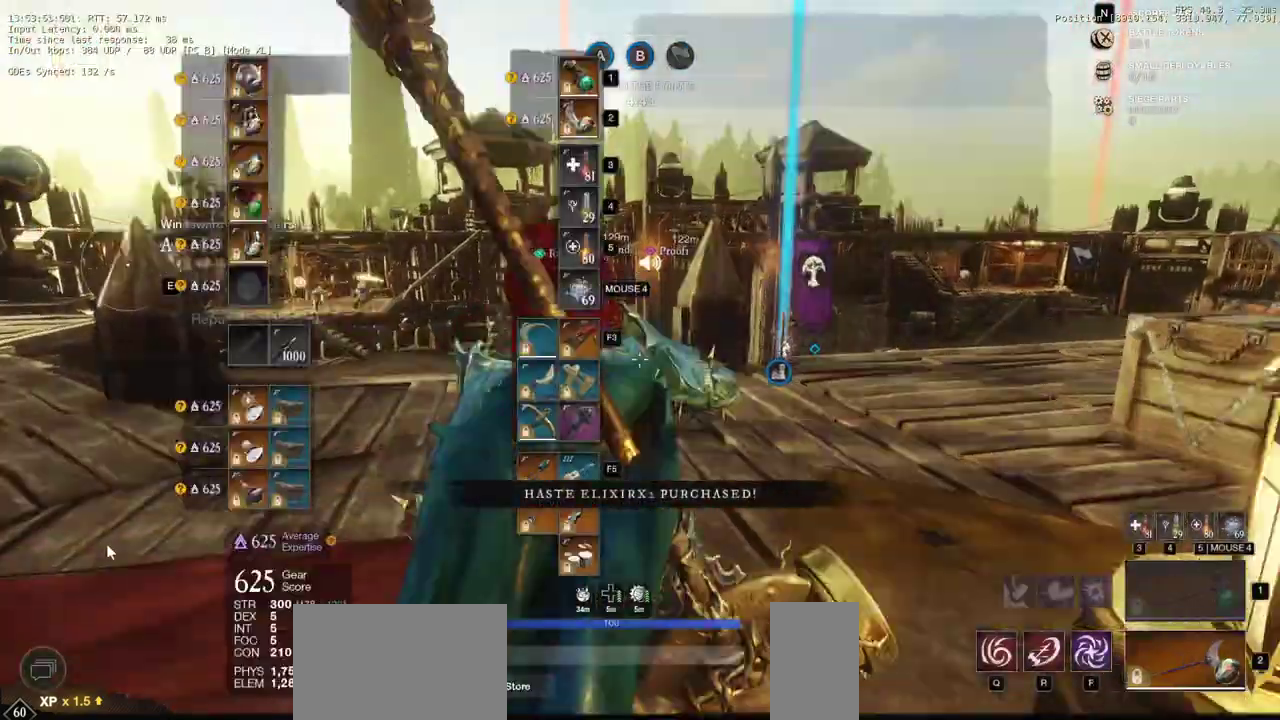
{"keys": ["a"], "mouse": [], "events": [[100, "a", "down"]]}
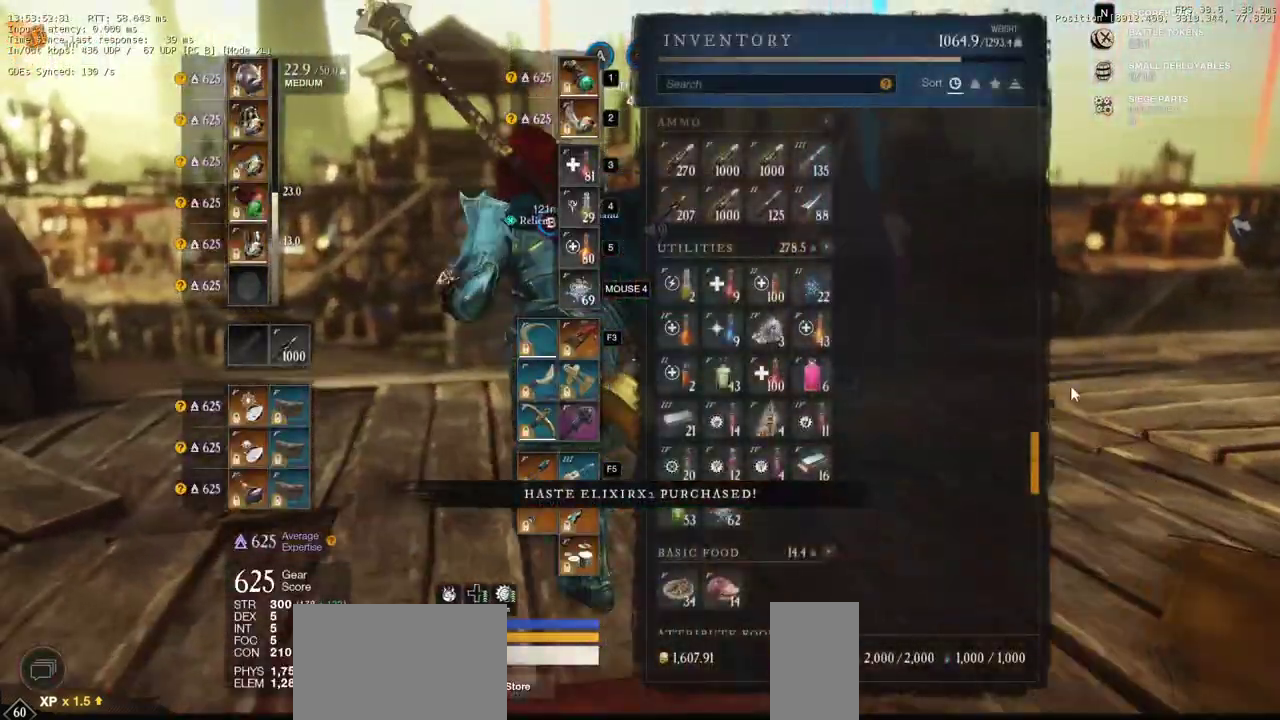
{"keys": [], "mouse": ["left"], "events": [[183, "a", "up"], [467, "mouse_left", "down"]]}